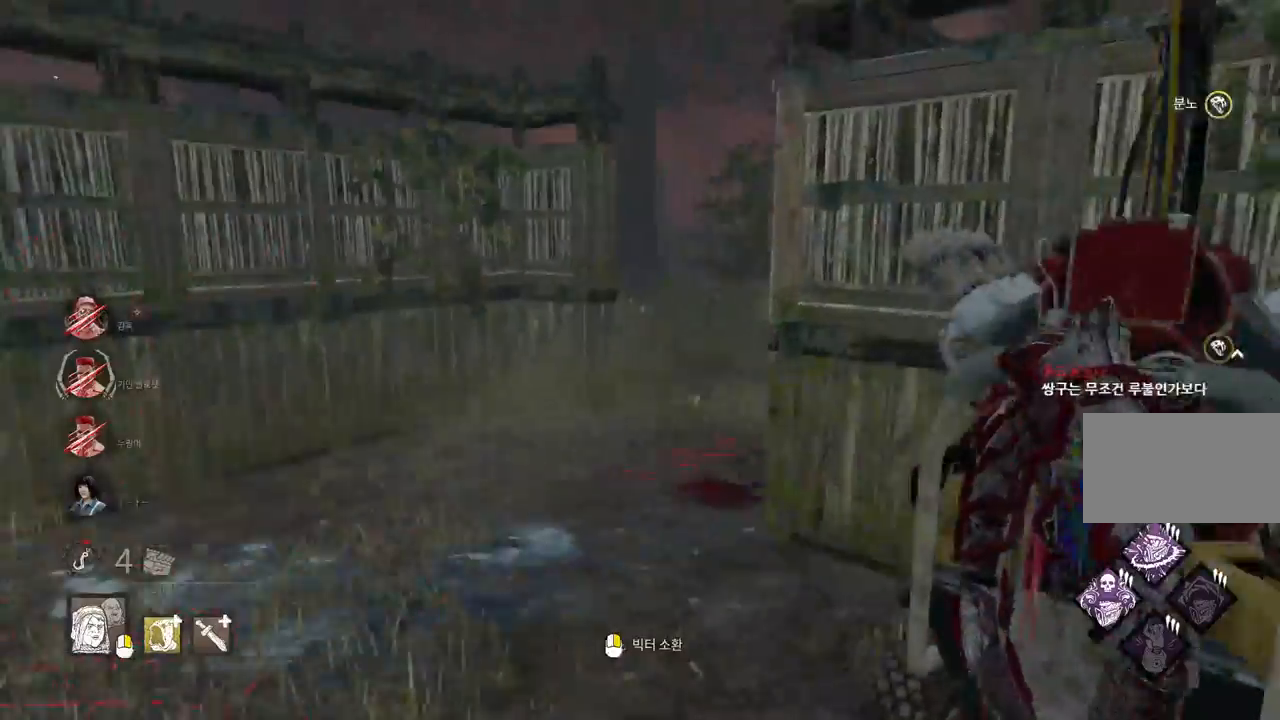
Gameplay with keyboard and mouse; each line is a JSON object with the keys and mouse buttons held at the frame after it. "events" lists presses ("down") and releases ("up") of "a", "ctrl", "d", "e", "q", "s", "shift", "space", "w", "mouse_left", "mouse_wheel", "mouse_right", "mouse_mb4" and "mouse_mb5" between this image and that frame as [ms after this image, input, new state], when the widget could be followed in between. "mouse_left", "mouse_wheel", "mouse_right", "mouse_mb4", "mouse_mb5" = the "left", "wheel", "right", "mb4", "mb5" buttons of the "mouse" list. No other keys are recorded. "wheel" means that the mouse wheel is clicked or scrolled. Mouse movement is not recorded.
{"keys": ["w"], "mouse": [], "events": []}
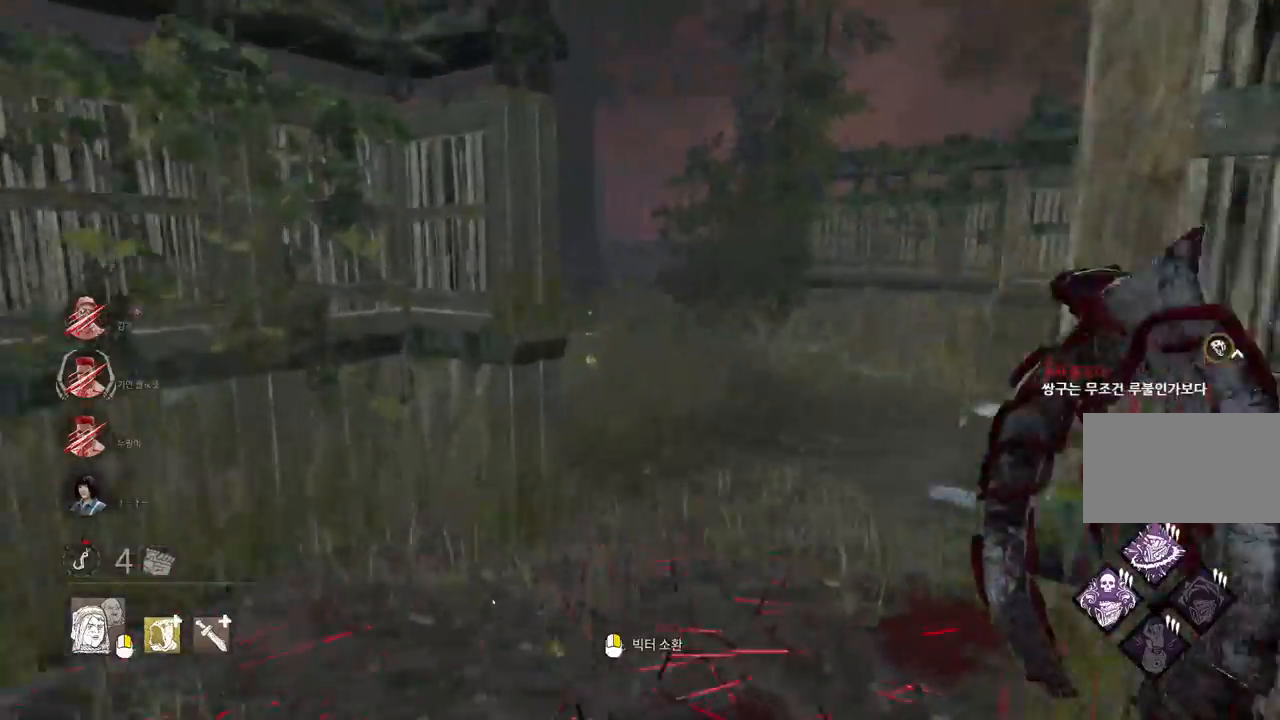
{"keys": ["w"], "mouse": [], "events": [[283, "d", "down"], [317, "d", "up"]]}
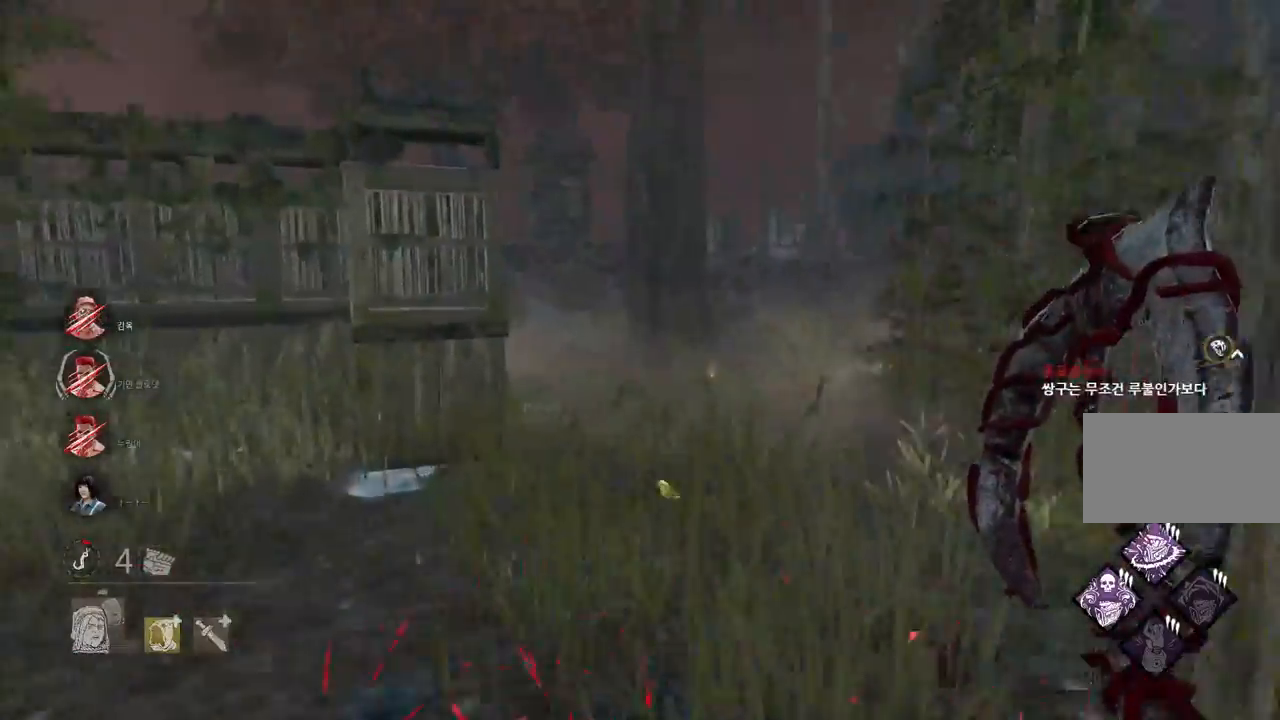
{"keys": ["w"], "mouse": [], "events": []}
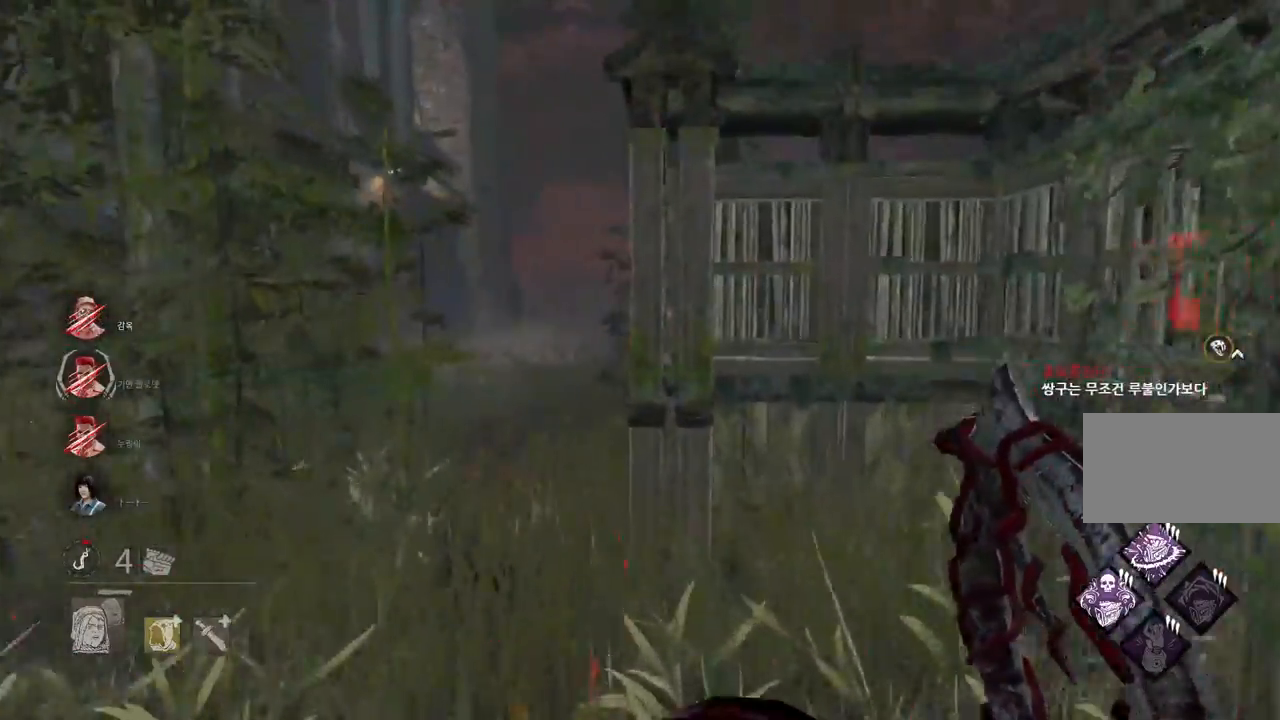
{"keys": ["a", "w"], "mouse": [], "events": [[100, "a", "down"], [183, "a", "up"], [283, "a", "down"], [367, "a", "up"], [433, "a", "down"]]}
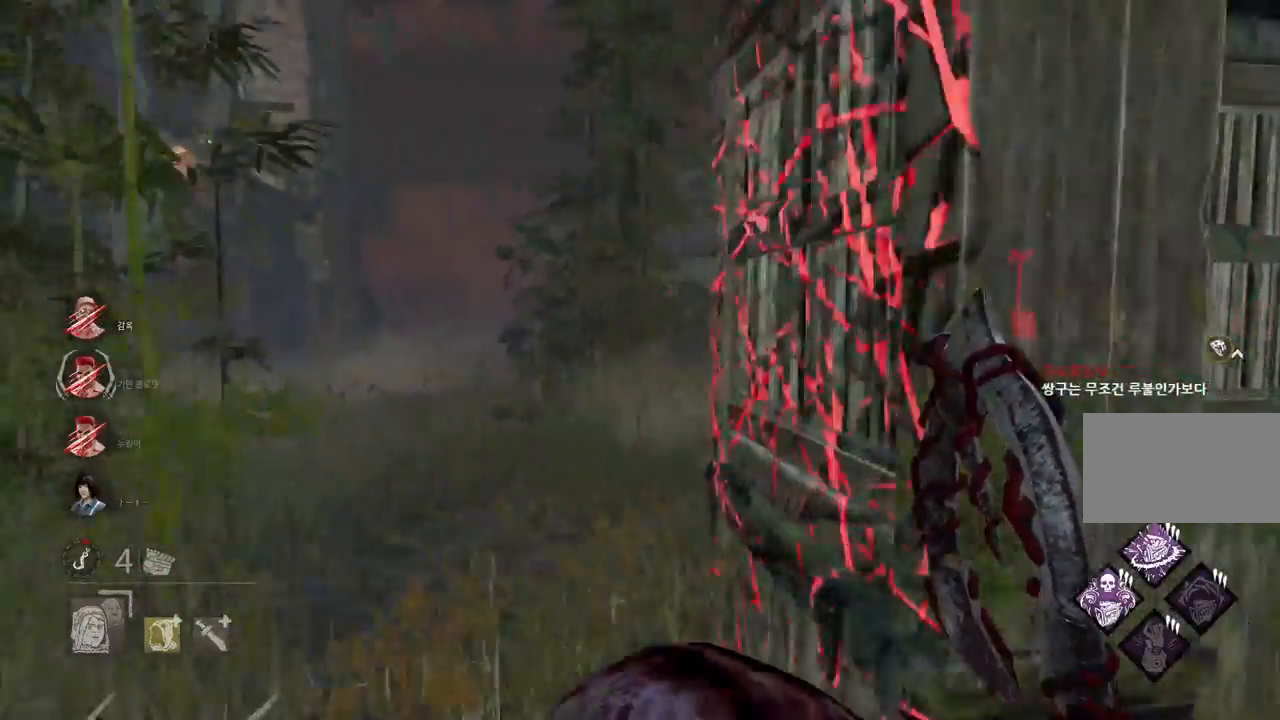
{"keys": ["w"], "mouse": [], "events": [[17, "a", "up"], [100, "a", "down"], [133, "a", "up"], [200, "a", "down"], [267, "a", "up"], [350, "a", "down"], [500, "a", "up"]]}
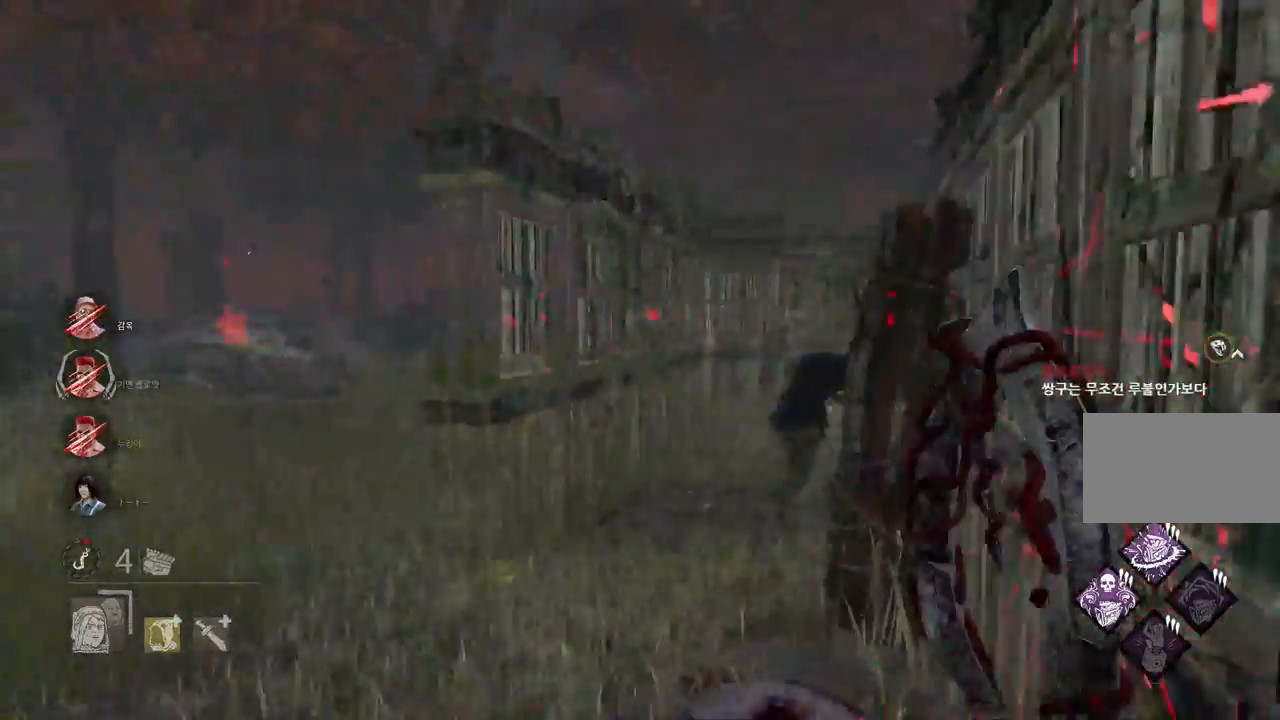
{"keys": [], "mouse": [], "events": [[450, "w", "up"]]}
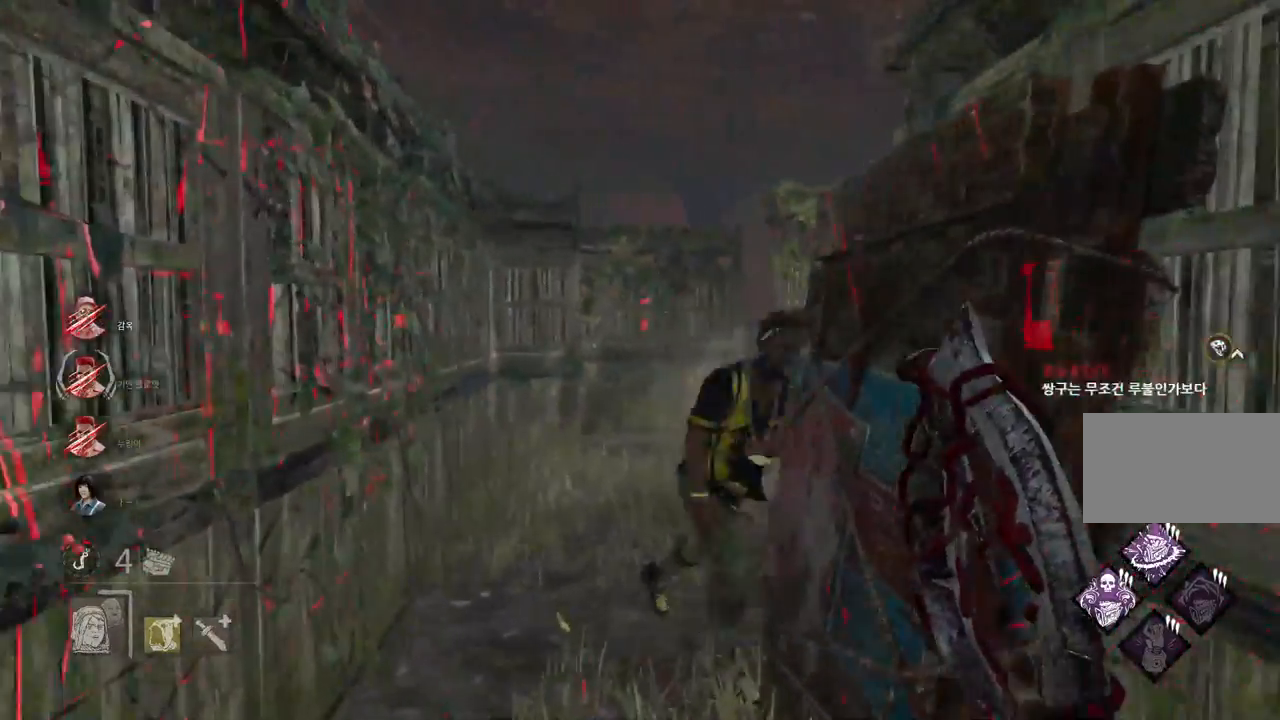
{"keys": ["w"], "mouse": [], "events": [[83, "s", "down"], [250, "s", "up"], [433, "w", "down"]]}
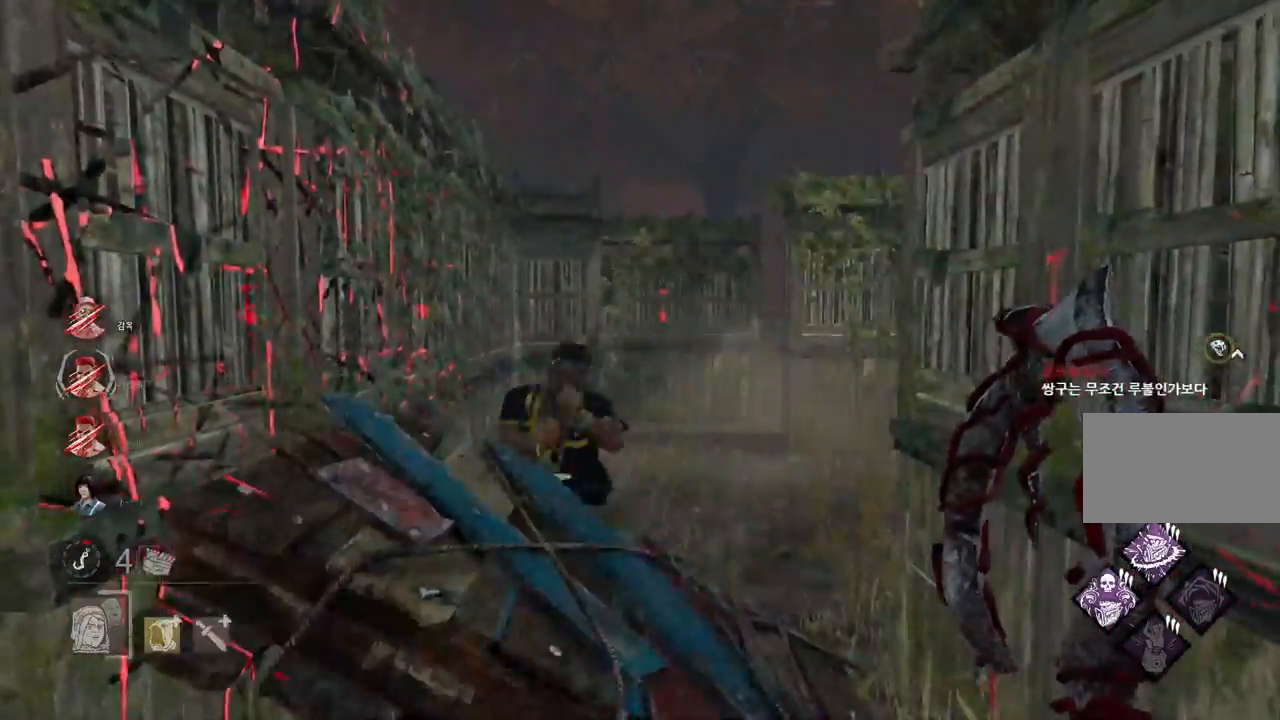
{"keys": ["space"], "mouse": [], "events": [[283, "space", "down"], [350, "w", "up"], [367, "space", "up"], [467, "space", "down"]]}
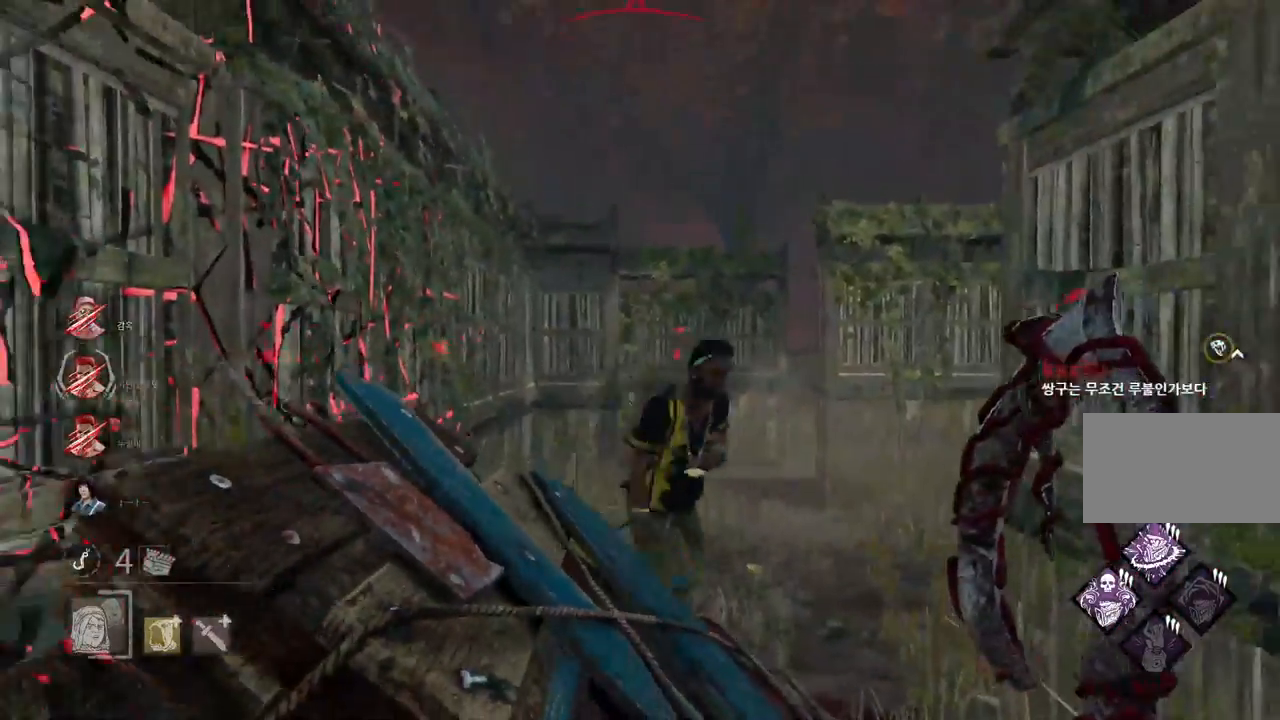
{"keys": [], "mouse": [], "events": [[17, "space", "up"], [100, "space", "down"], [167, "space", "up"], [250, "space", "down"], [317, "space", "up"], [417, "space", "down"], [483, "space", "up"]]}
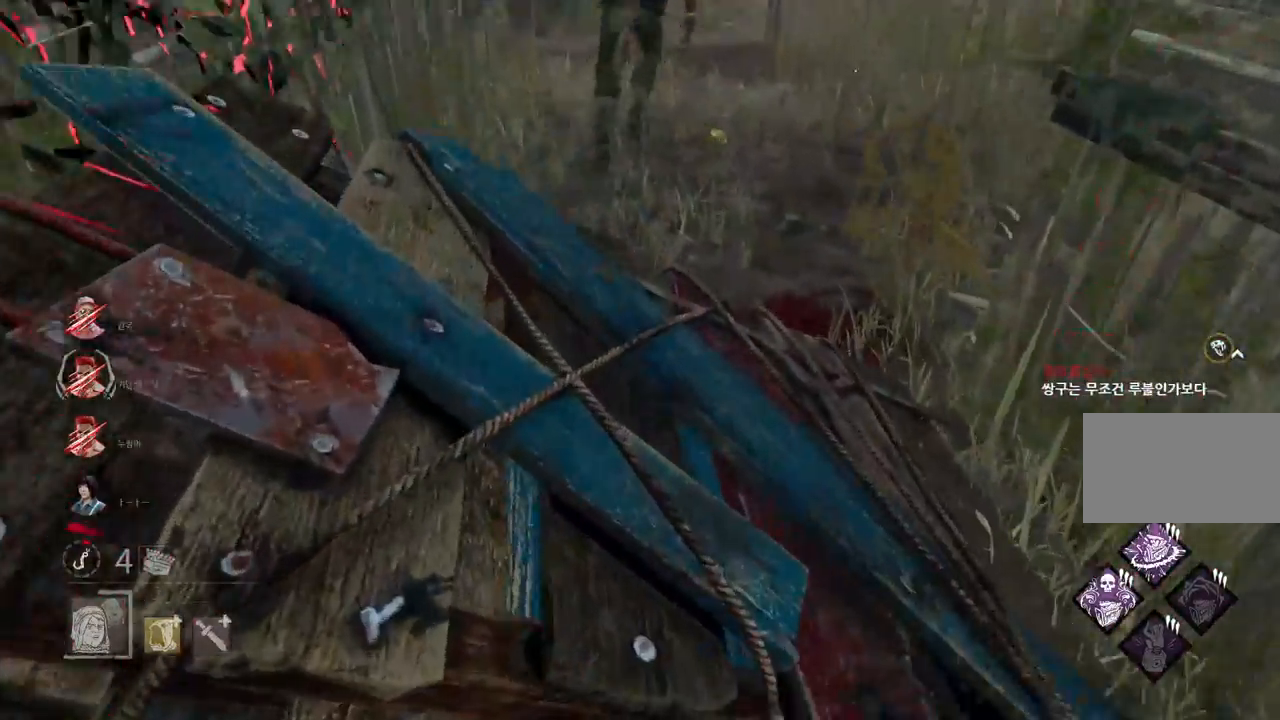
{"keys": [], "mouse": [], "events": [[83, "space", "down"], [150, "space", "up"]]}
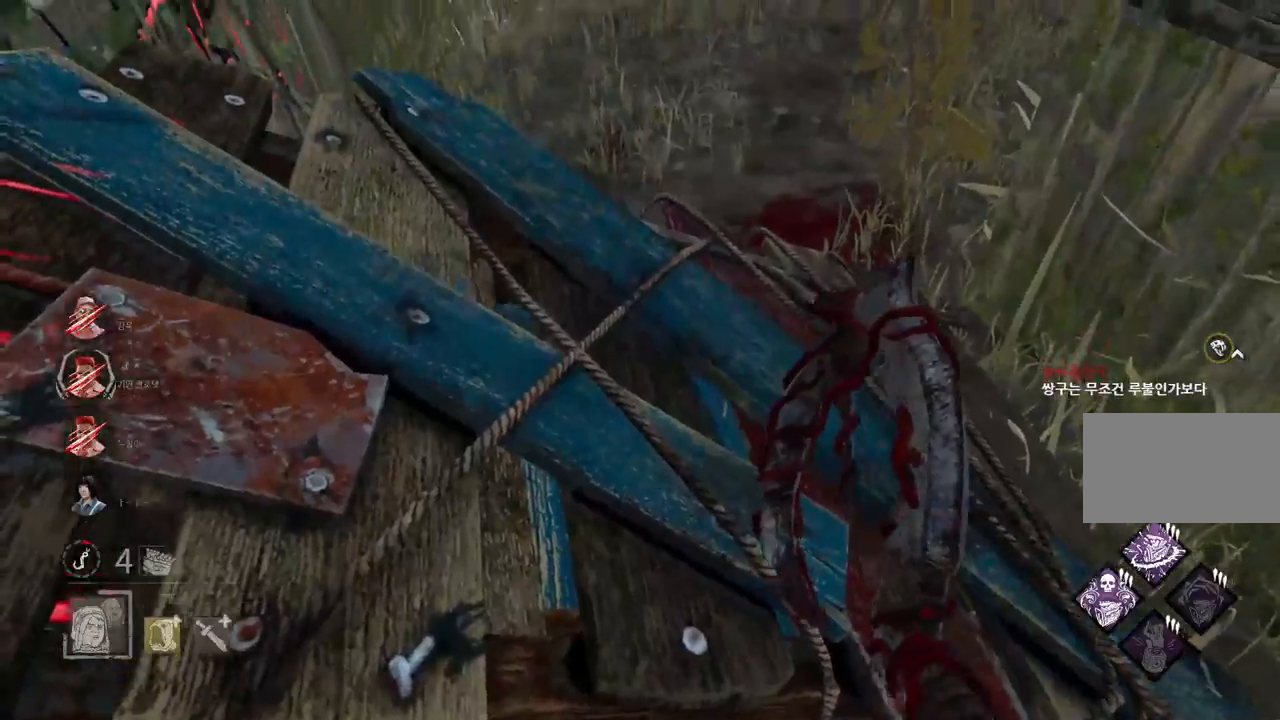
{"keys": ["w"], "mouse": [], "events": [[367, "w", "down"]]}
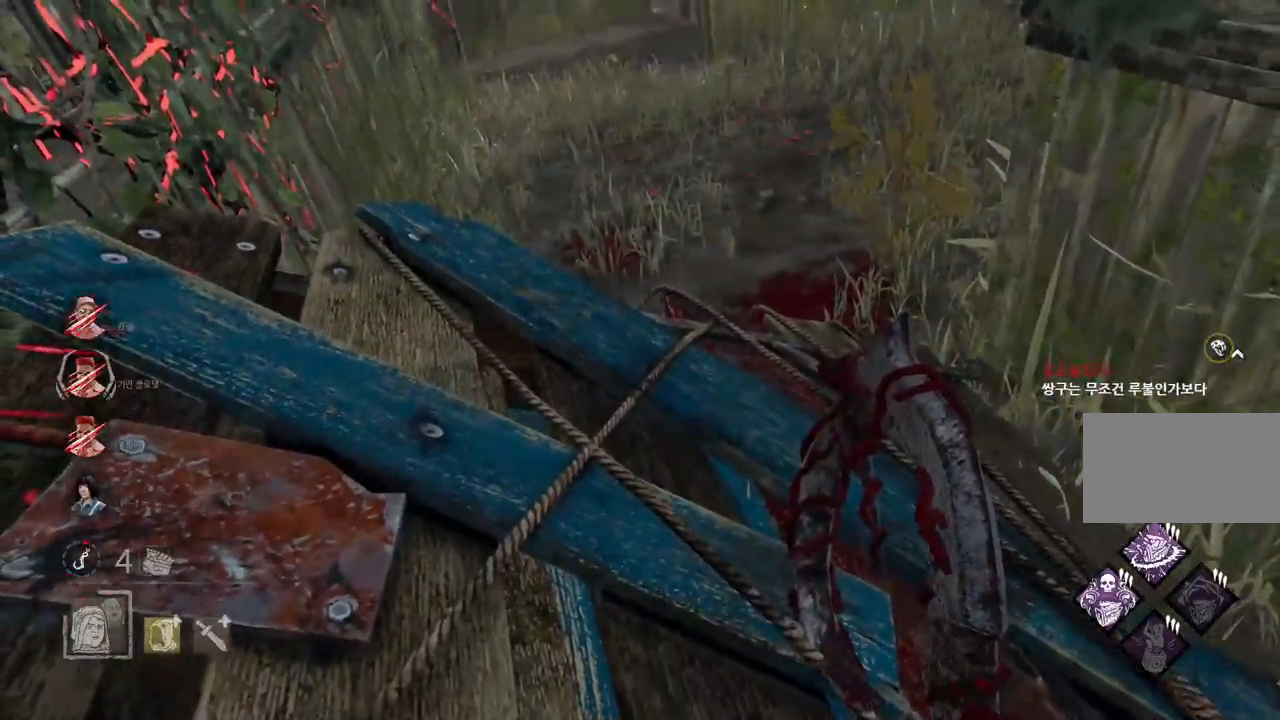
{"keys": ["w"], "mouse": [], "events": []}
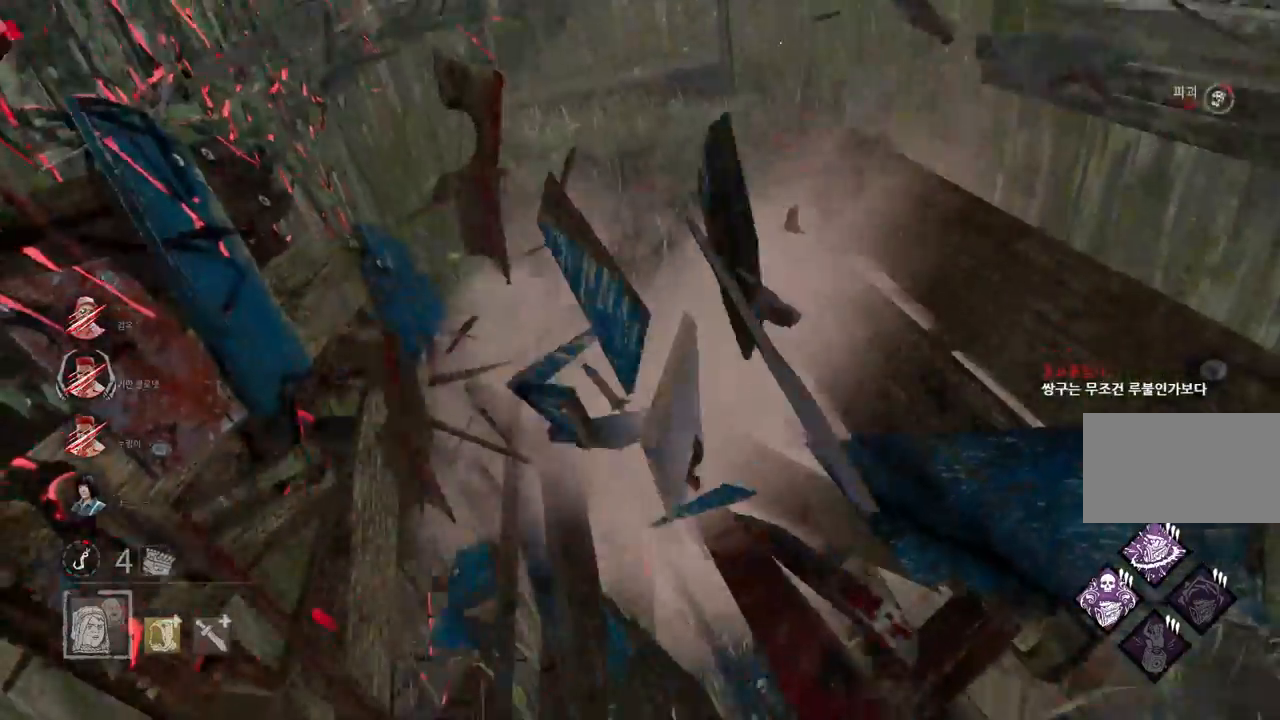
{"keys": ["w"], "mouse": [], "events": []}
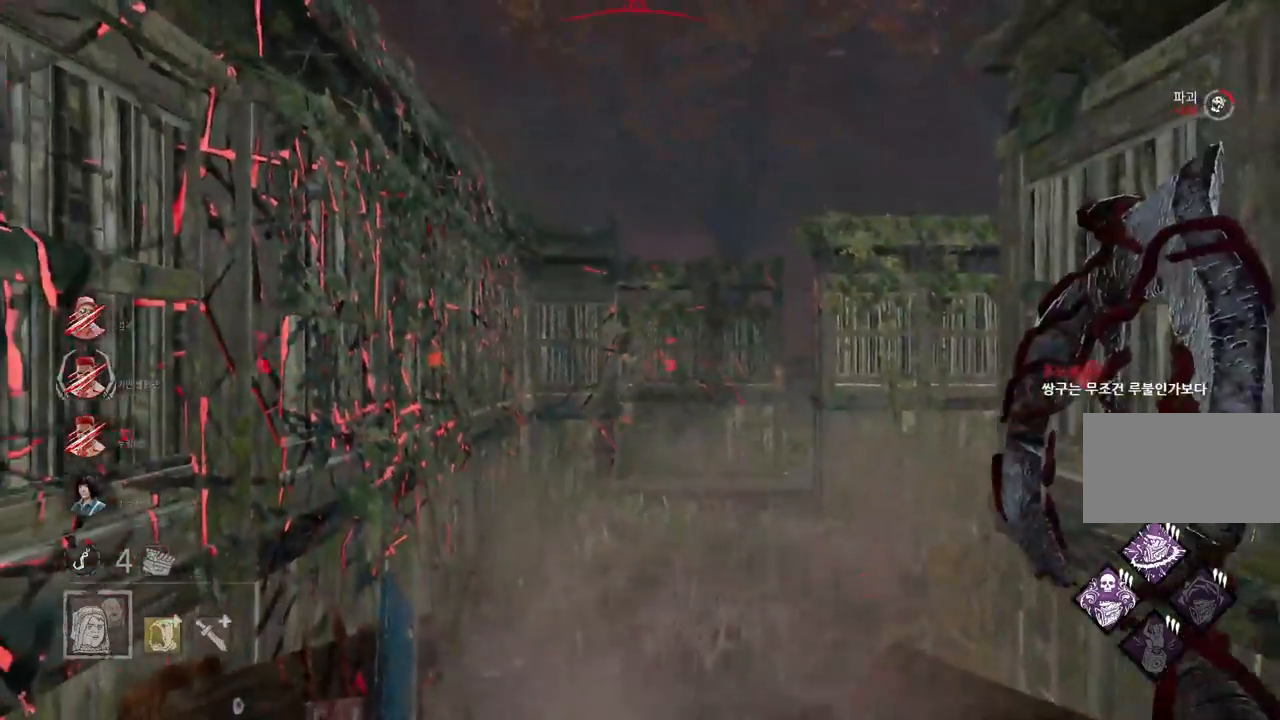
{"keys": ["w"], "mouse": [], "events": []}
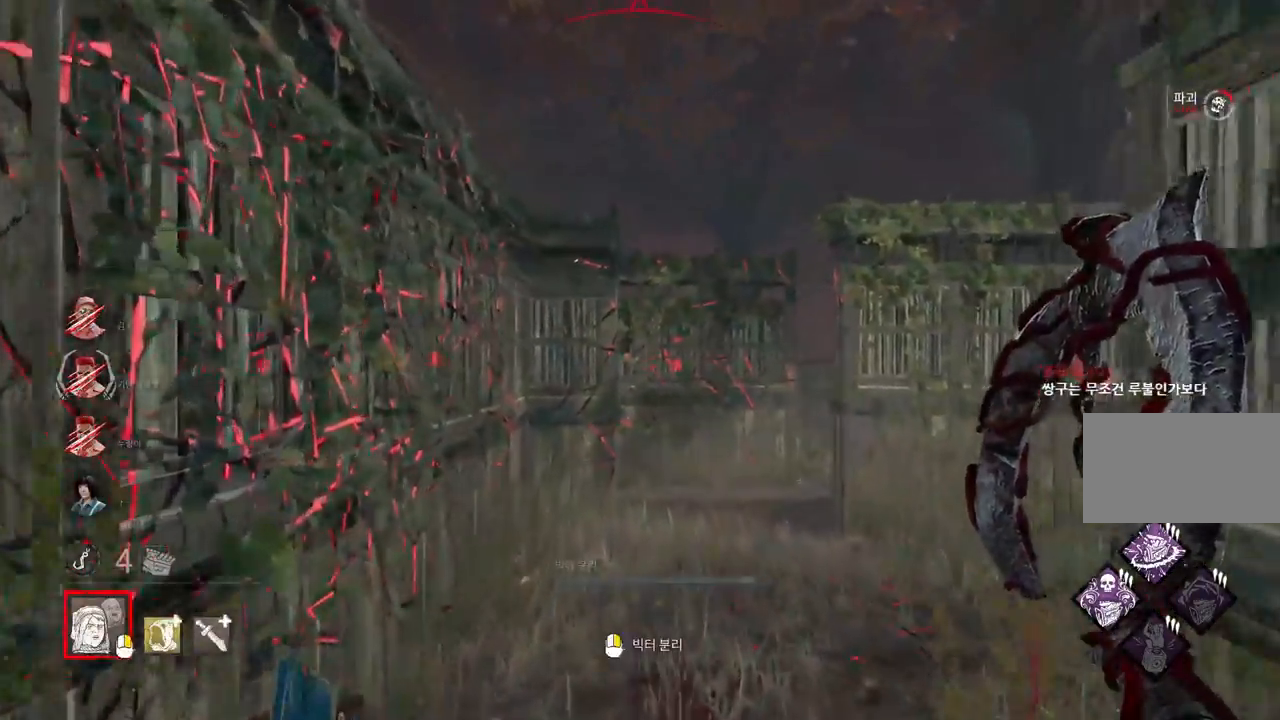
{"keys": ["w"], "mouse": [], "events": []}
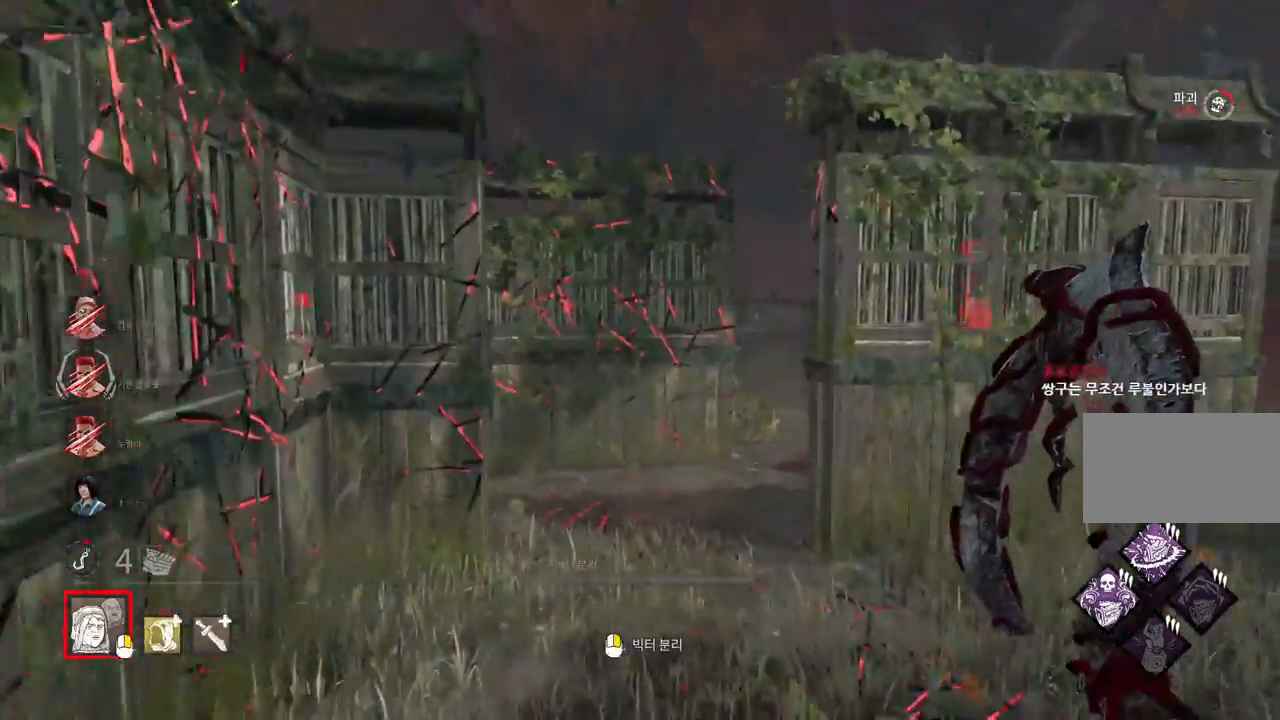
{"keys": ["w"], "mouse": [], "events": []}
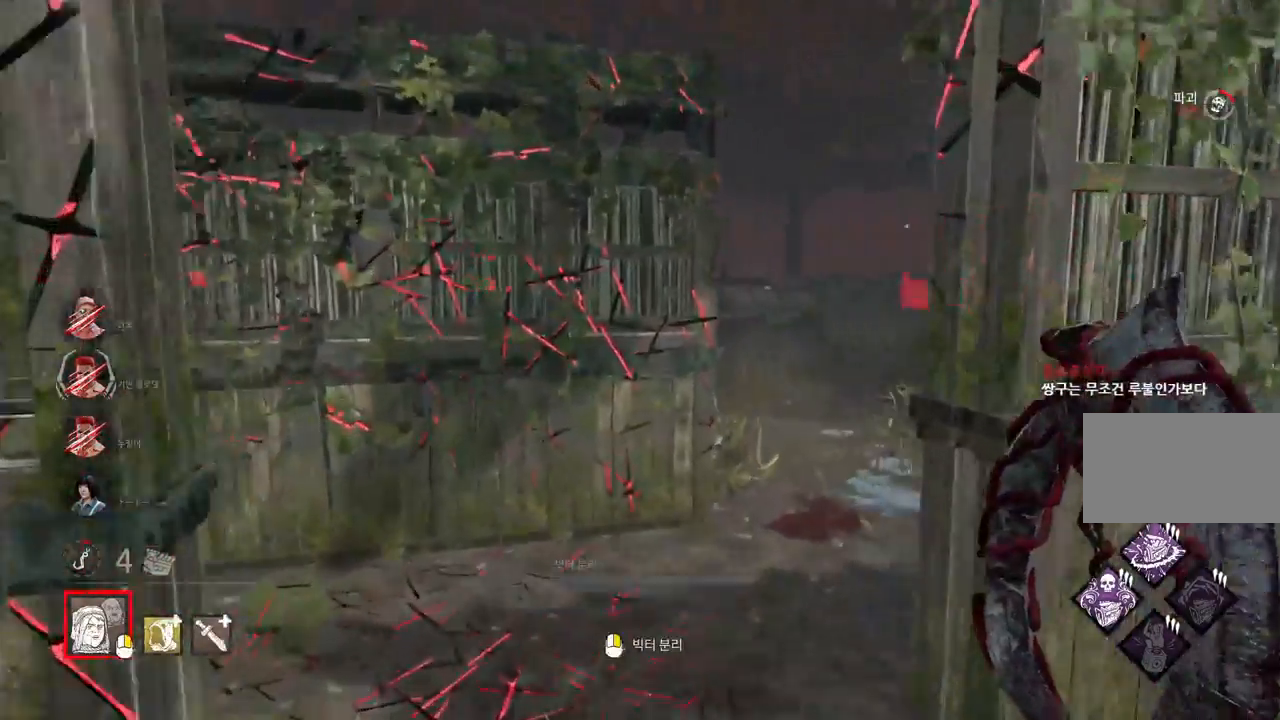
{"keys": ["w"], "mouse": [], "events": []}
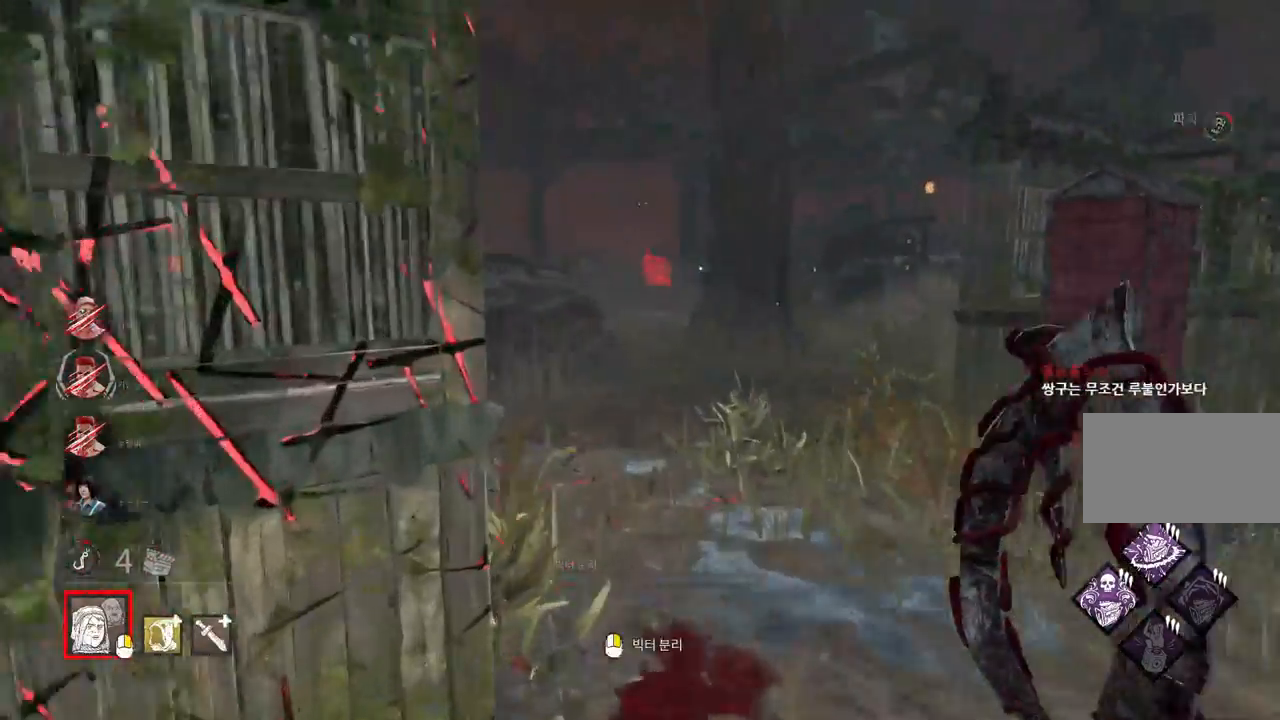
{"keys": ["w"], "mouse": [], "events": [[183, "d", "down"], [300, "d", "up"]]}
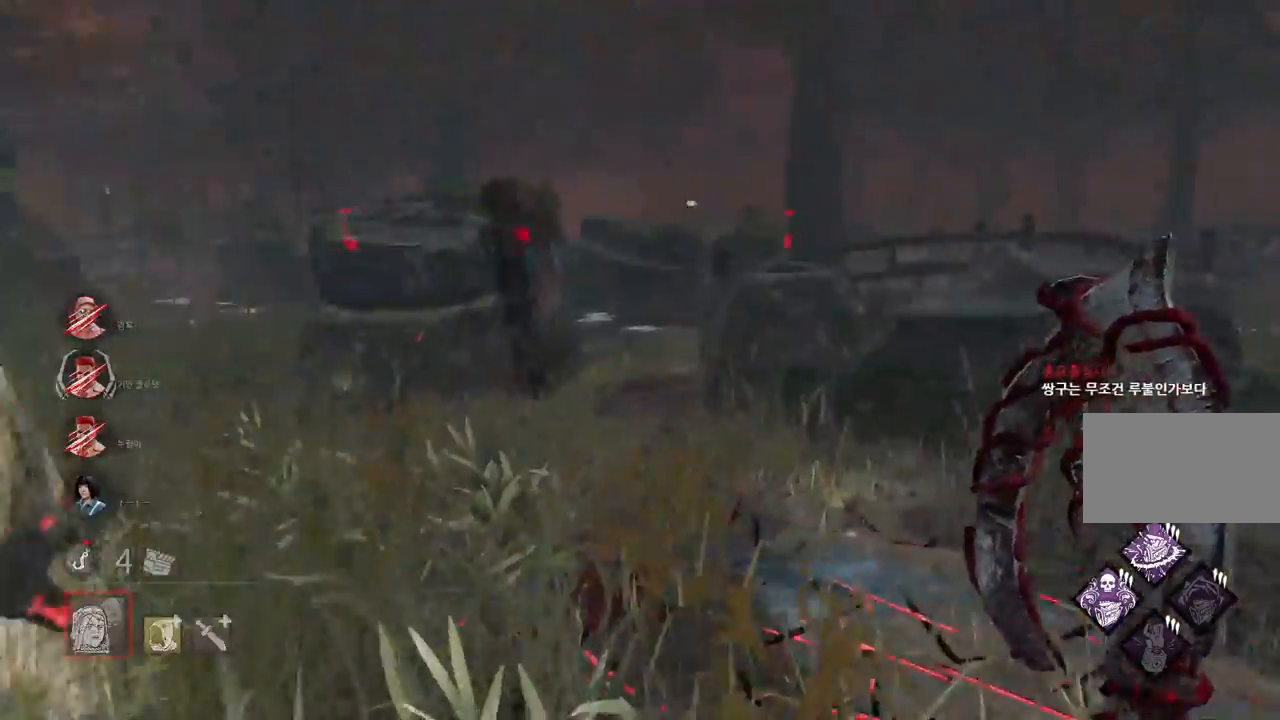
{"keys": ["w"], "mouse": [], "events": []}
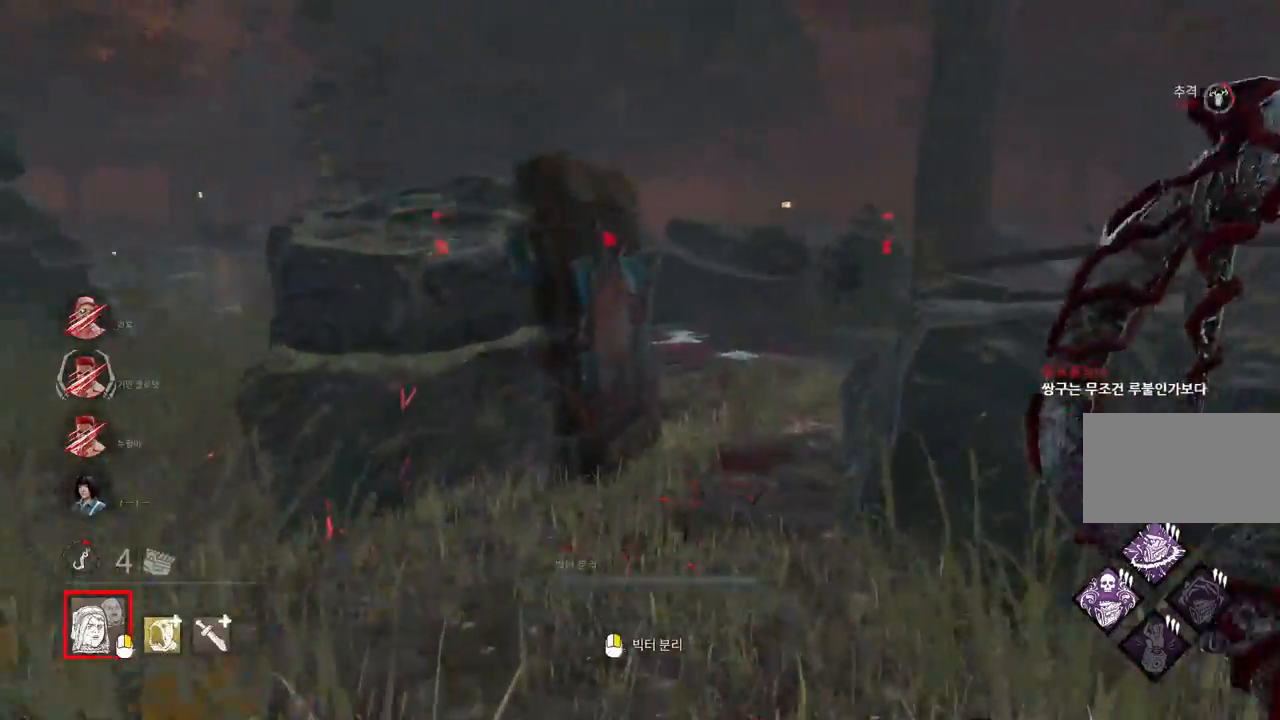
{"keys": ["w"], "mouse": [], "events": []}
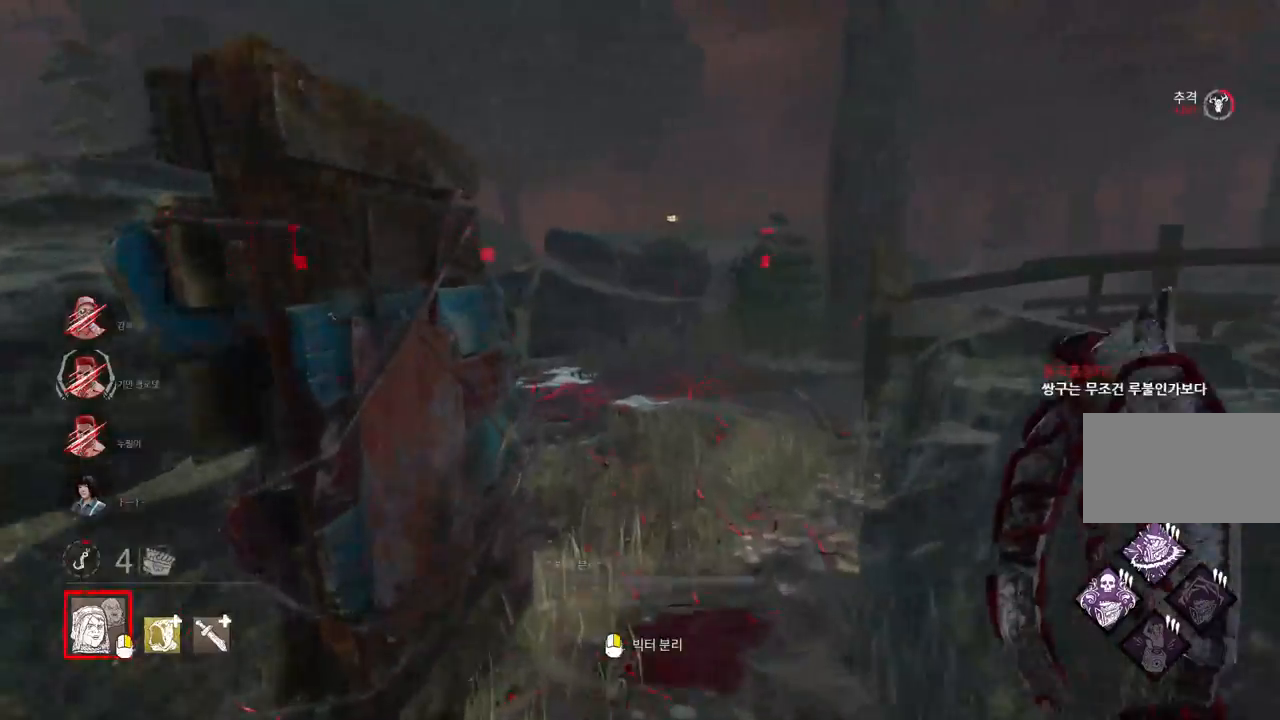
{"keys": ["w"], "mouse": ["right"], "events": [[417, "mouse_right", "down"]]}
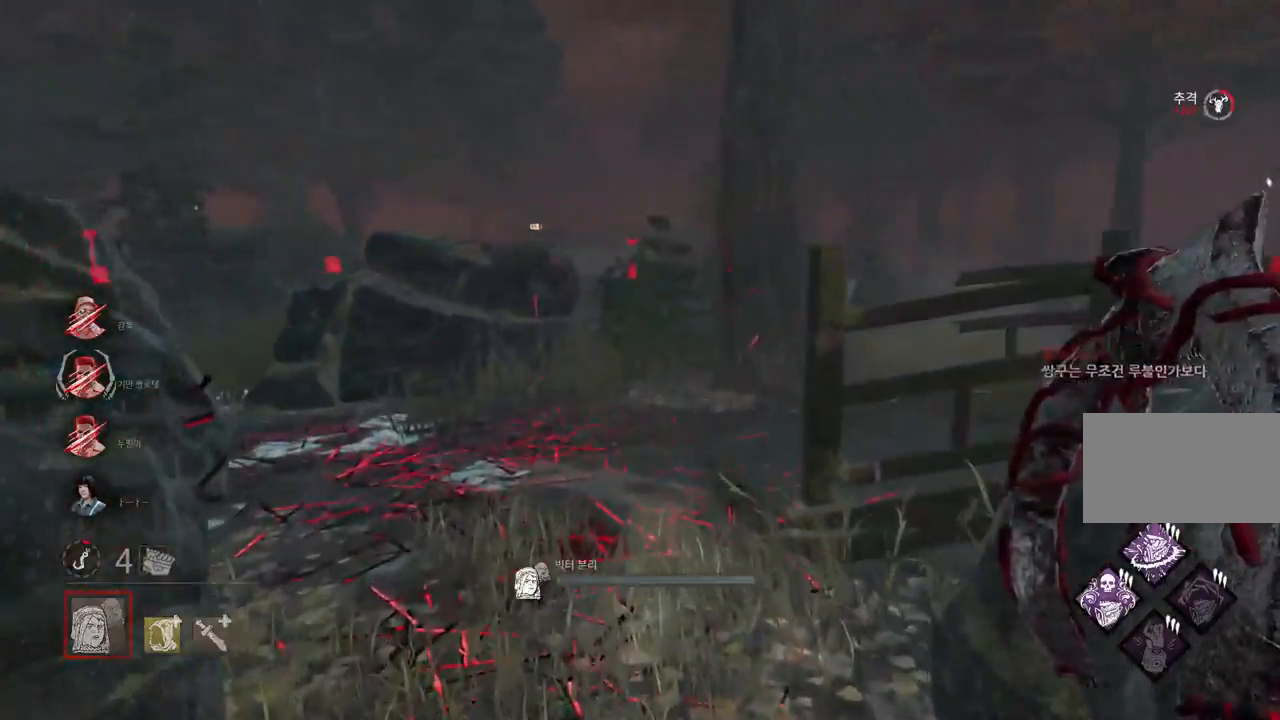
{"keys": ["w"], "mouse": [], "events": [[133, "mouse_right", "up"]]}
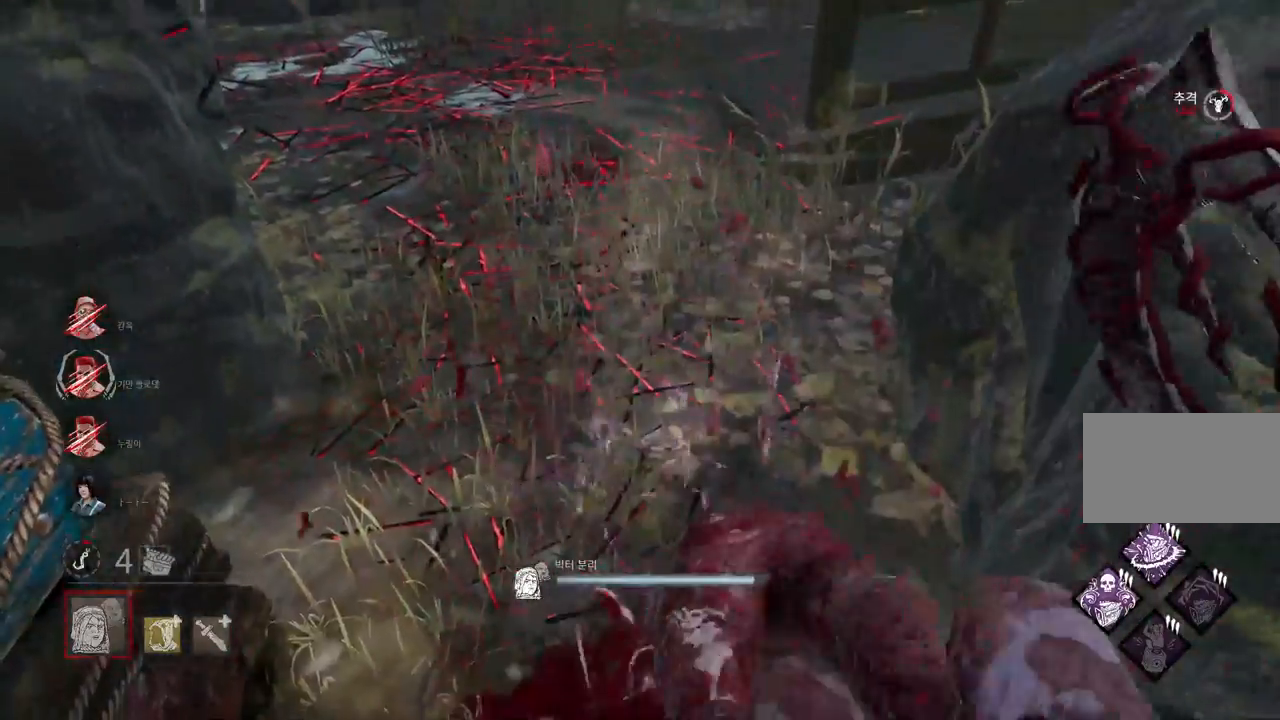
{"keys": ["w"], "mouse": [], "events": []}
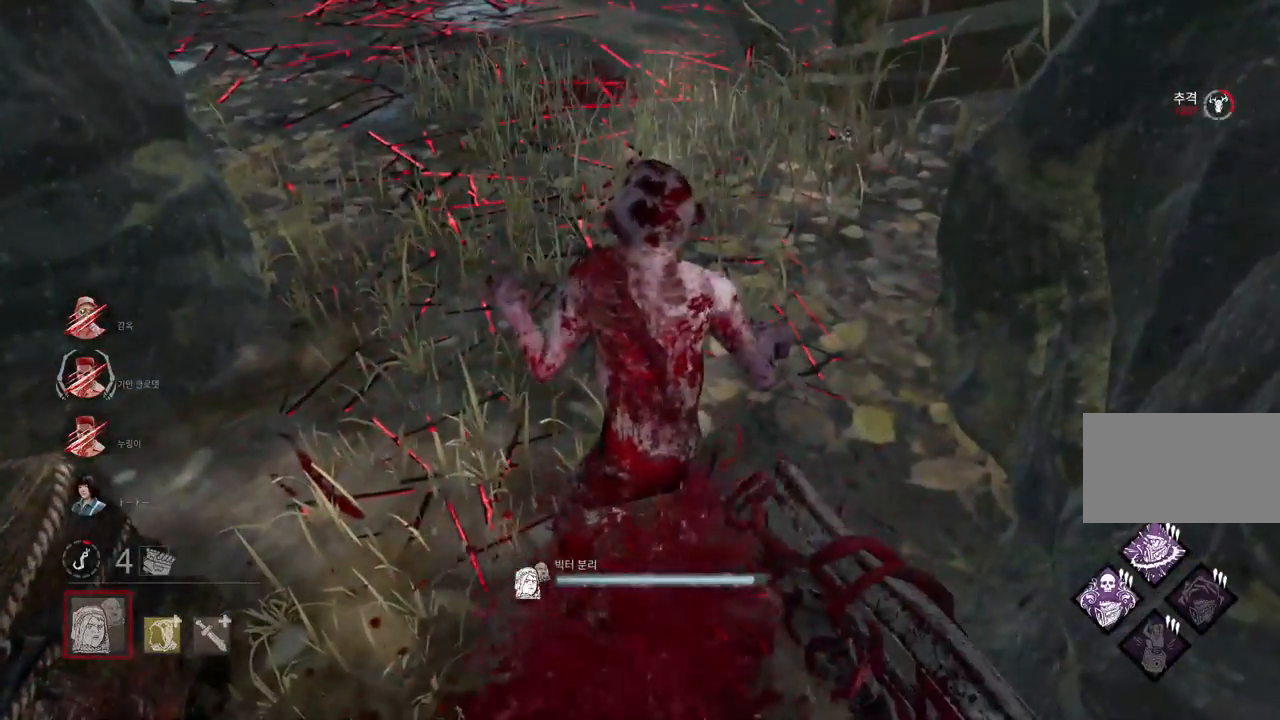
{"keys": ["w"], "mouse": [], "events": []}
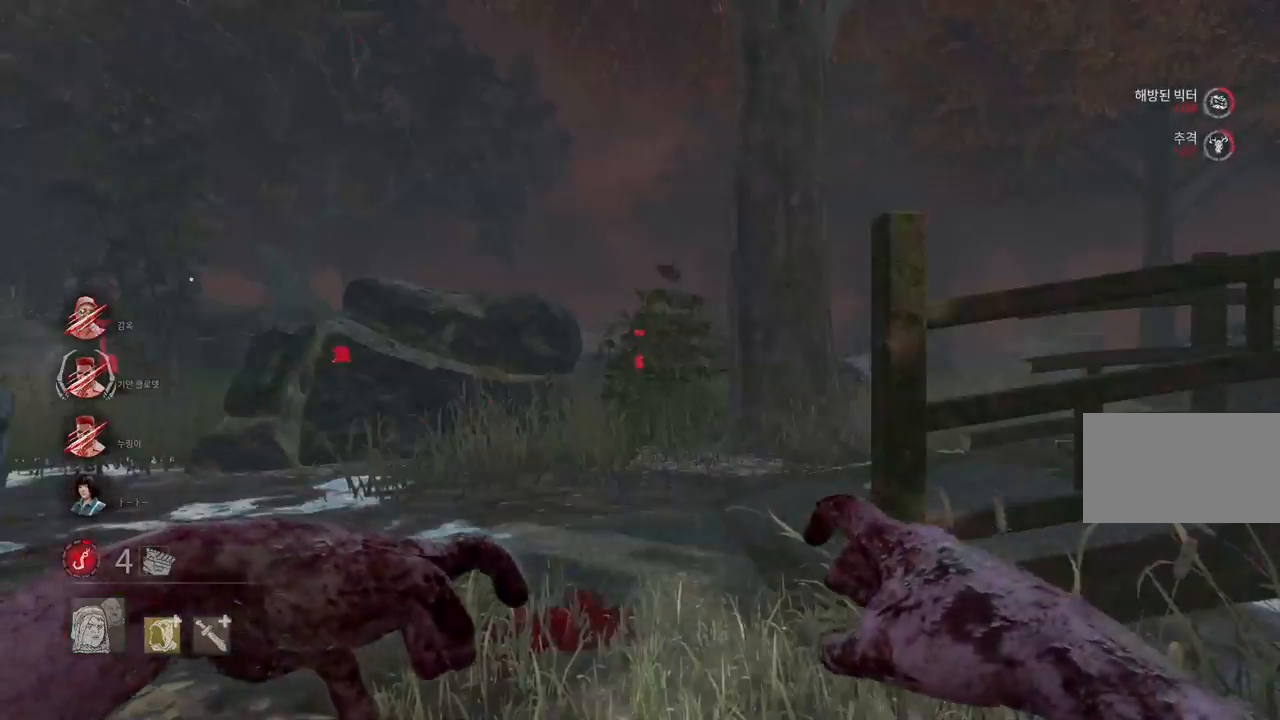
{"keys": ["w"], "mouse": [], "events": []}
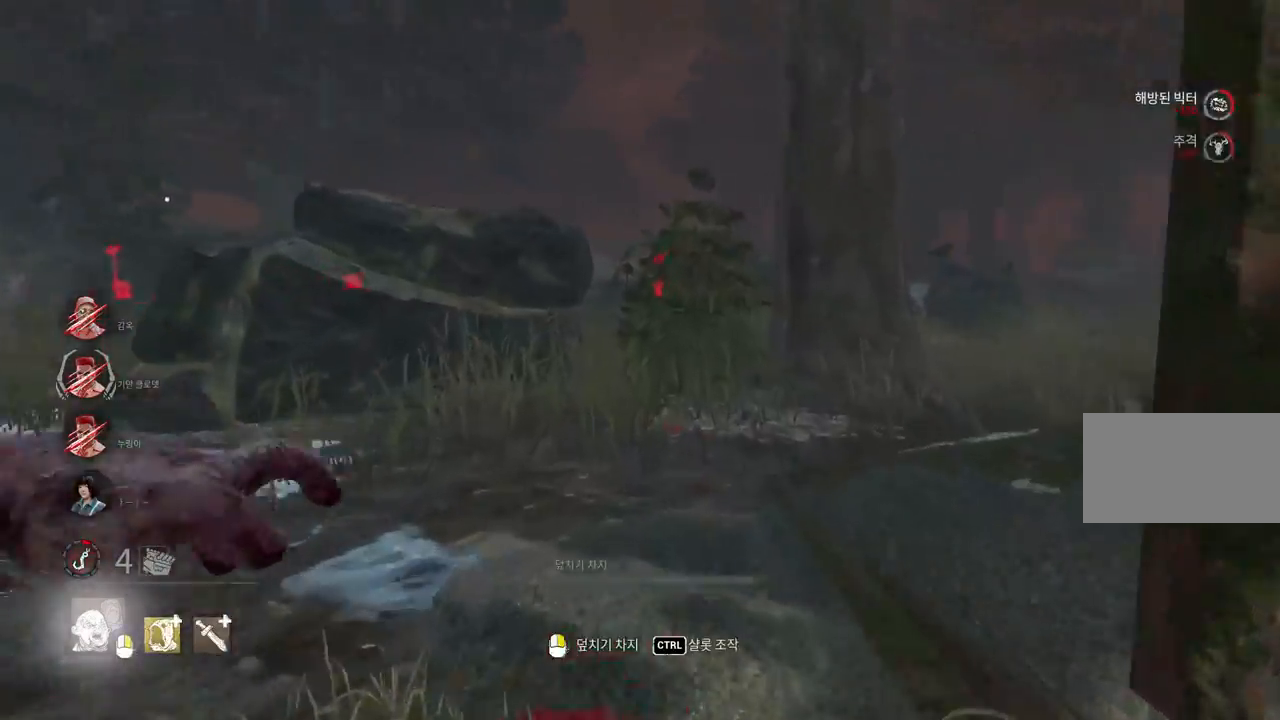
{"keys": ["w"], "mouse": [], "events": []}
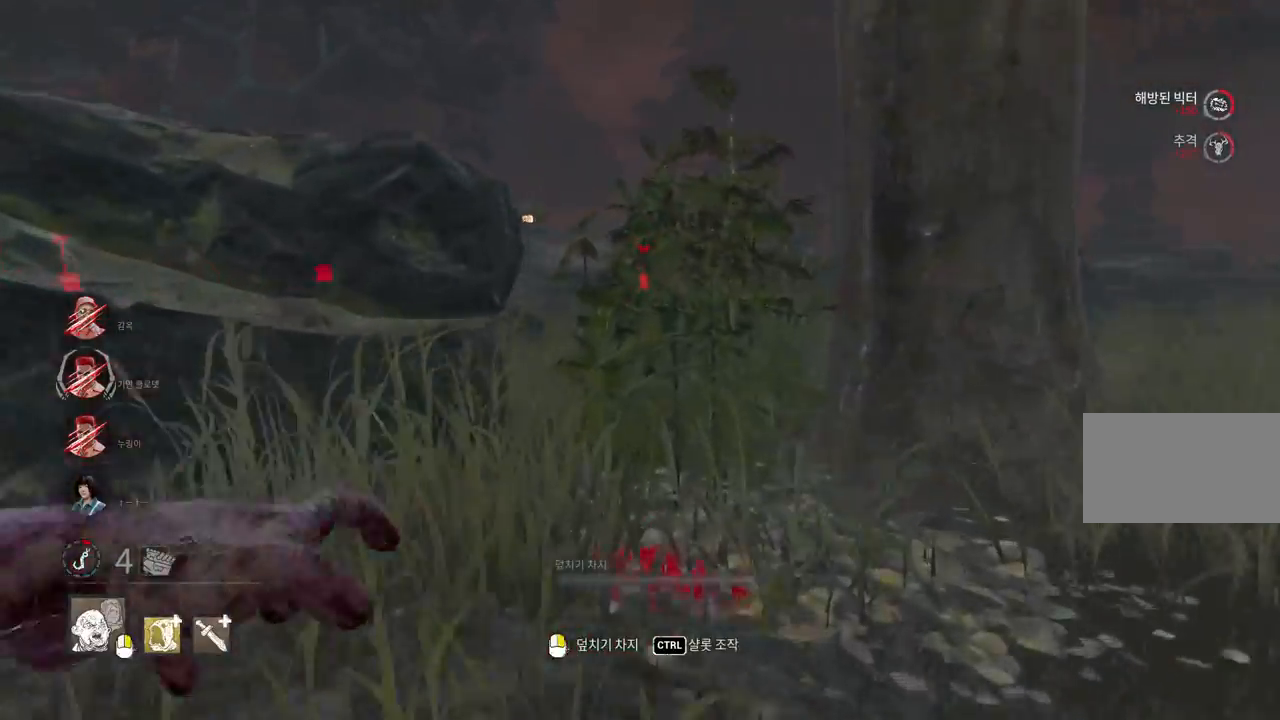
{"keys": ["w"], "mouse": [], "events": []}
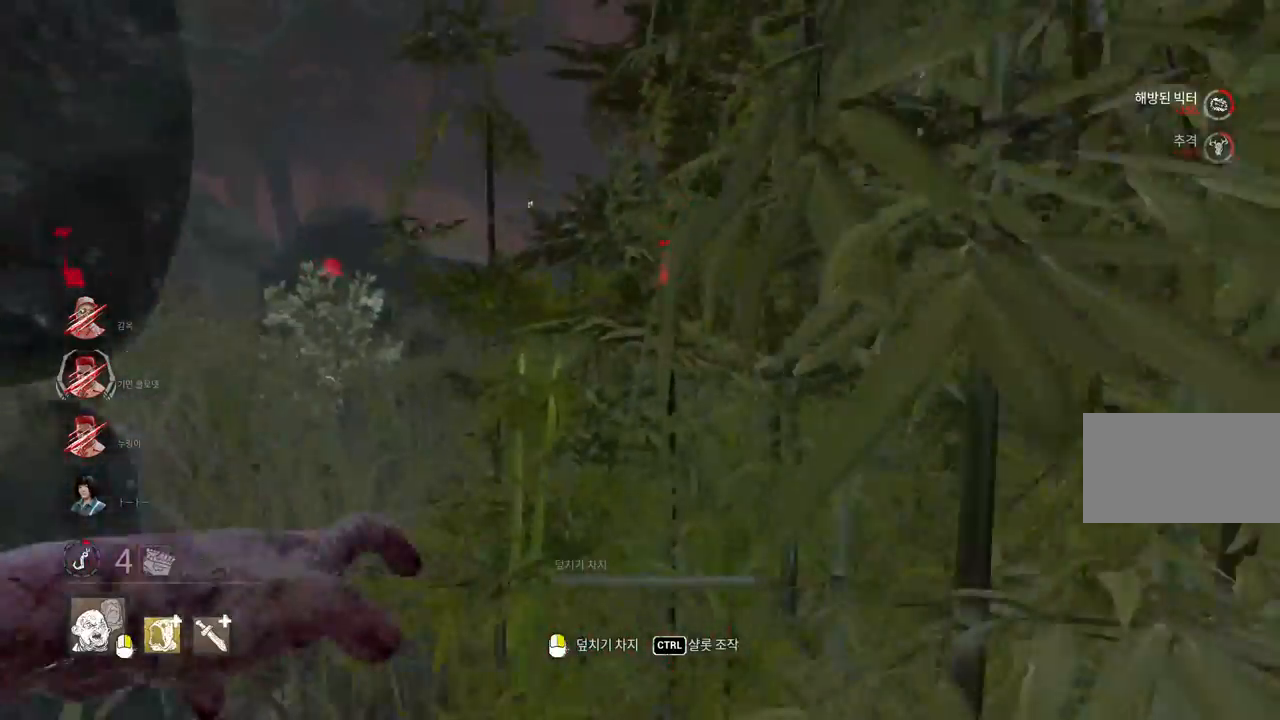
{"keys": ["w"], "mouse": [], "events": []}
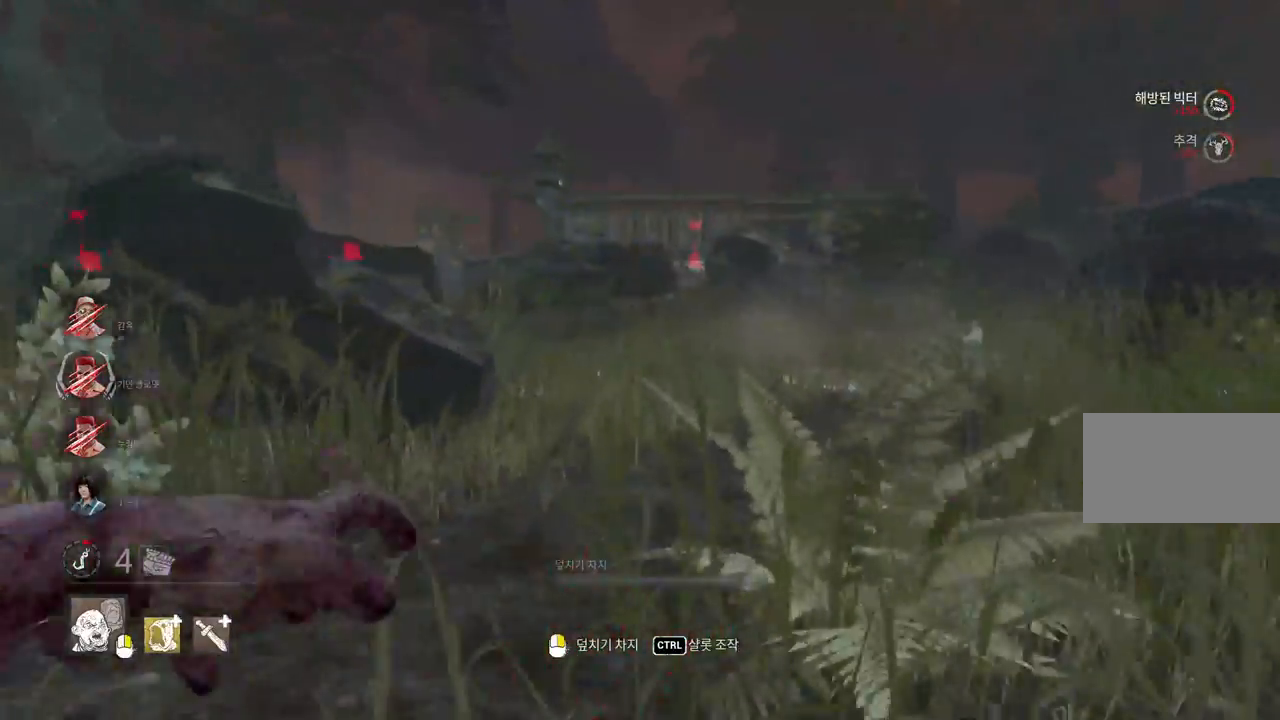
{"keys": ["w"], "mouse": [], "events": []}
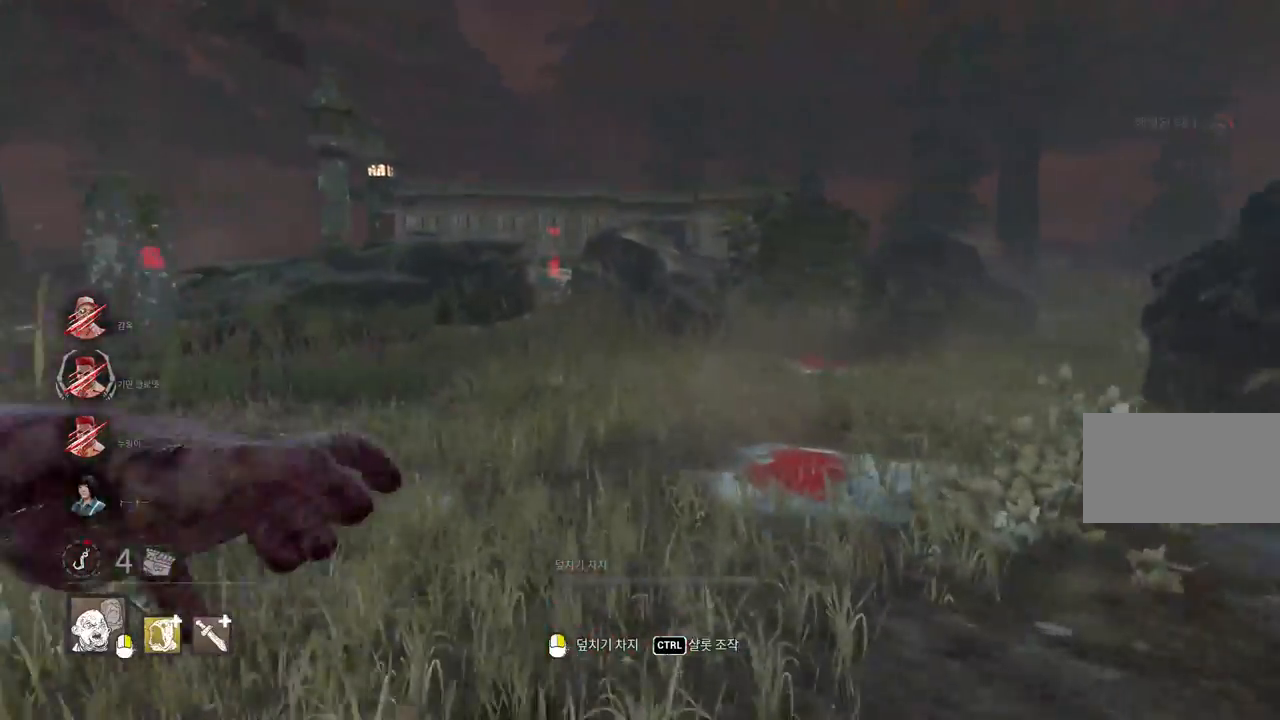
{"keys": ["a", "w"], "mouse": [], "events": [[500, "a", "down"]]}
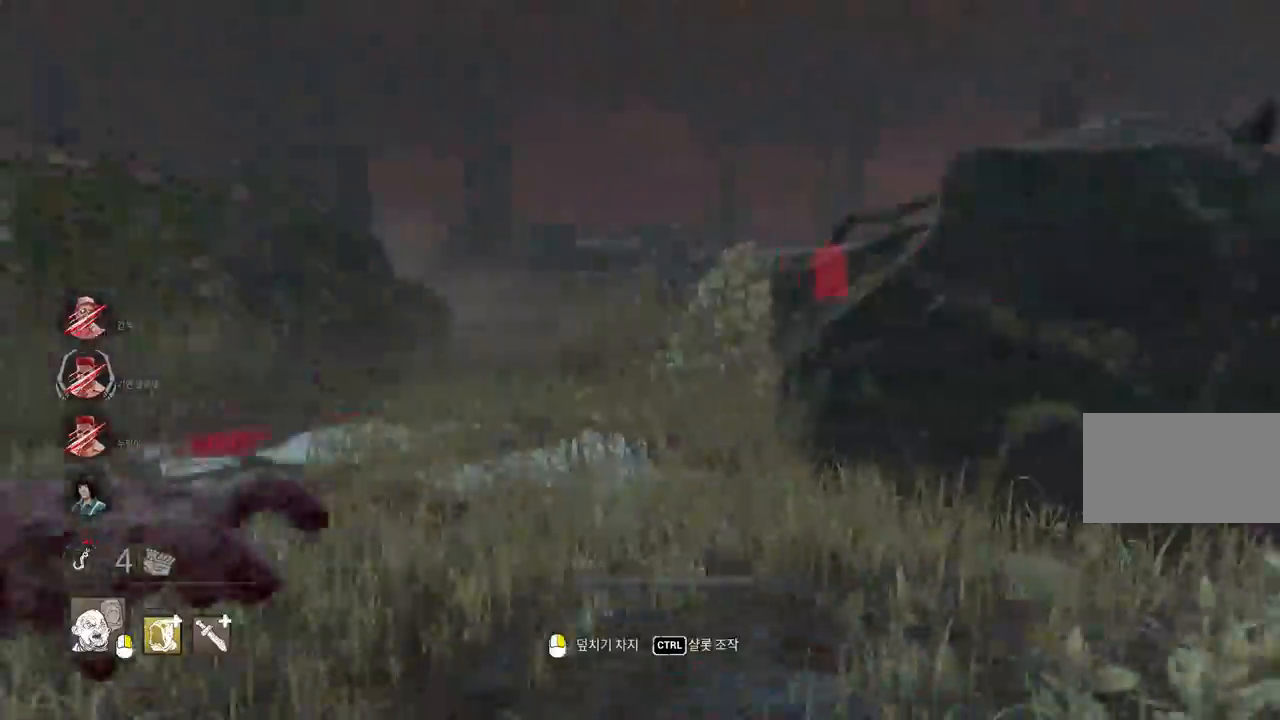
{"keys": ["a", "w"], "mouse": [], "events": []}